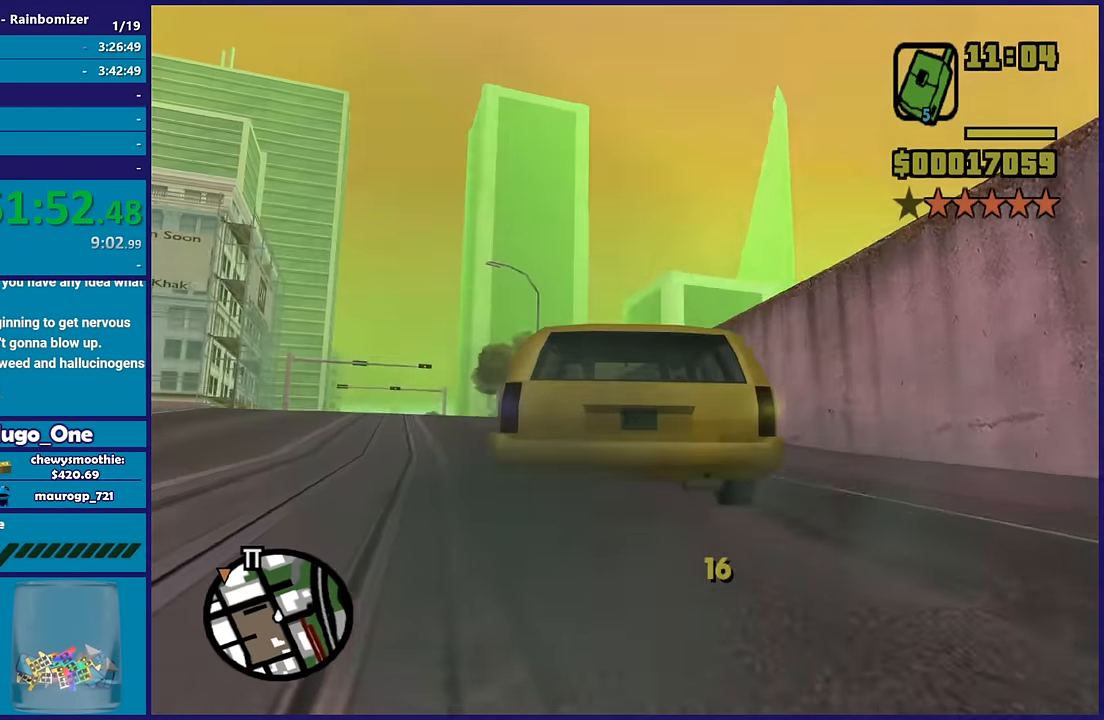
Gameplay with a controller (Xbox layout); each line is a JSON object with the inputs held at the frame after it. "button_events" lists button changes between this image and that frame as [ms after this image, input, new state], when the widget could be followed in between (sticks are given only as held states). This document gives stick clicks only as held states, not as events.
{"buttons": ["R2"], "left_stick": "left", "right_stick": "center", "button_events": []}
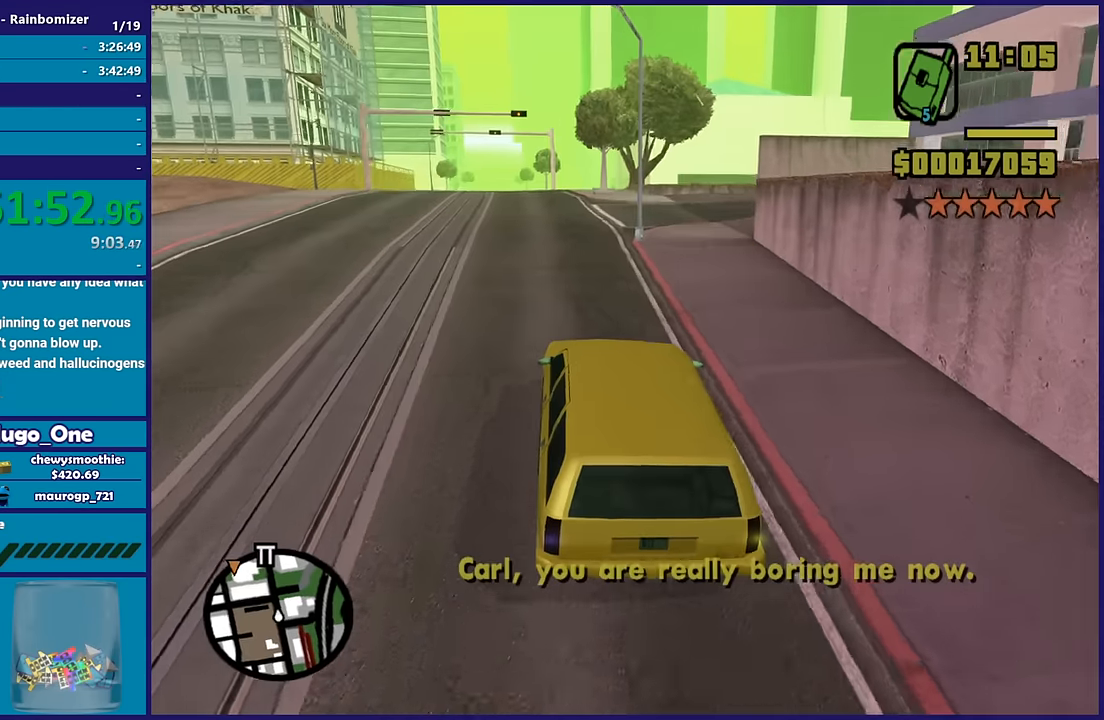
{"buttons": ["R2"], "left_stick": "center", "right_stick": "center", "button_events": []}
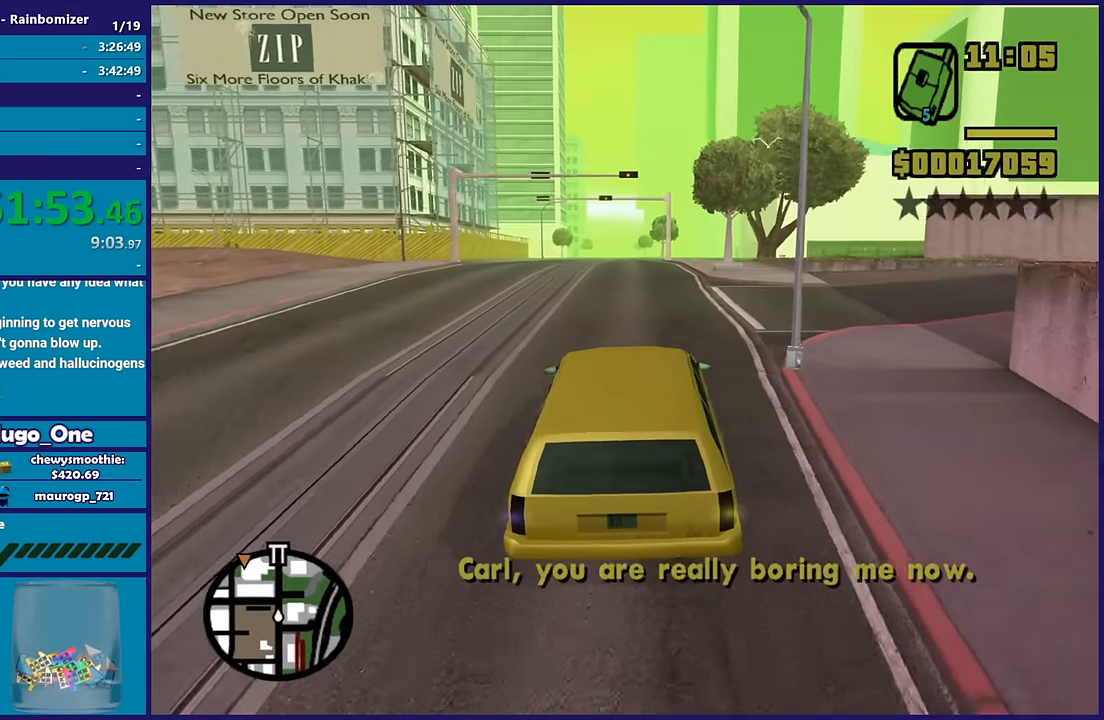
{"buttons": ["R2"], "left_stick": "up-left", "right_stick": "down", "button_events": []}
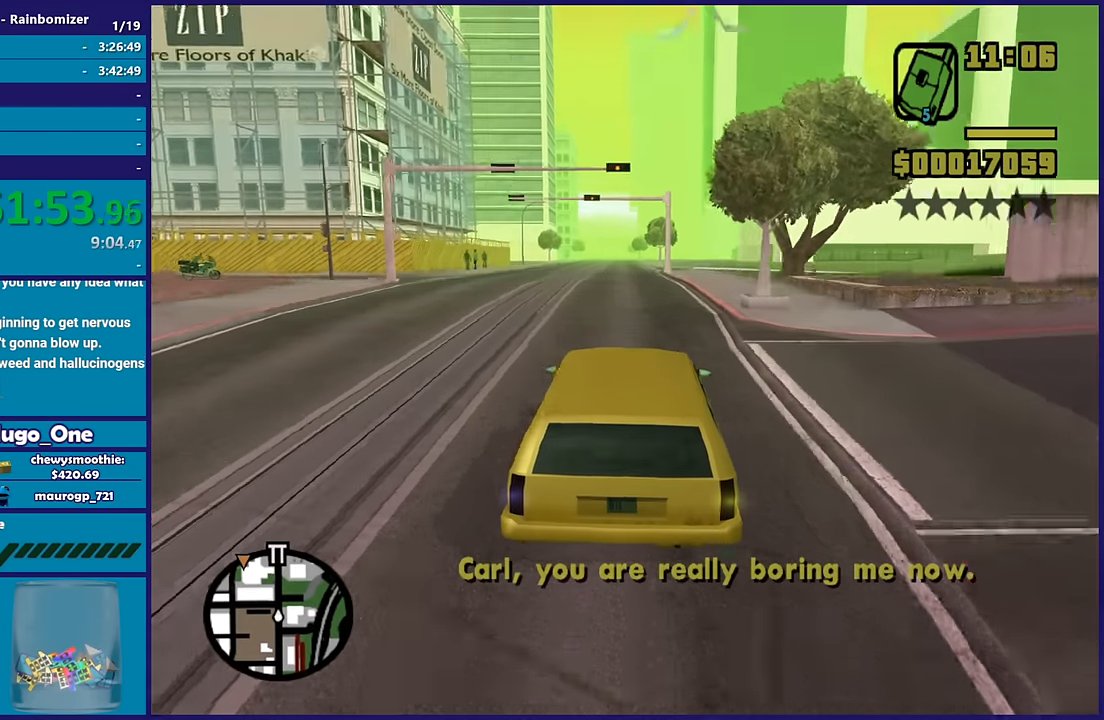
{"buttons": ["R2"], "left_stick": "center", "right_stick": "center", "button_events": []}
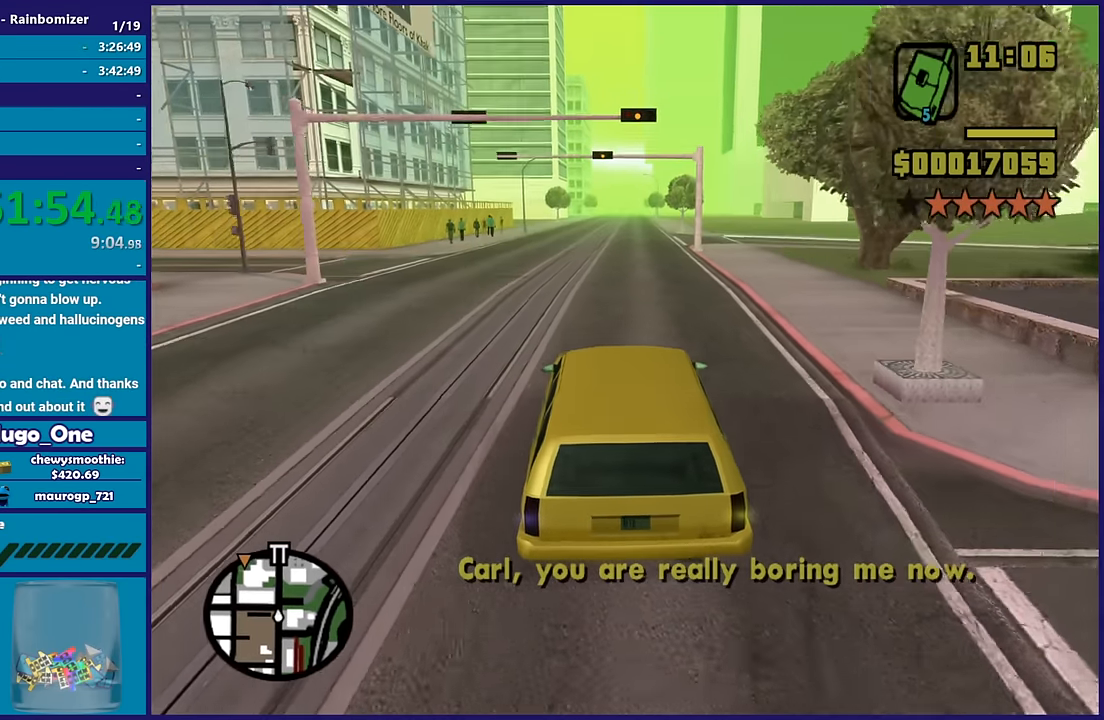
{"buttons": ["R2"], "left_stick": "center", "right_stick": "center", "button_events": []}
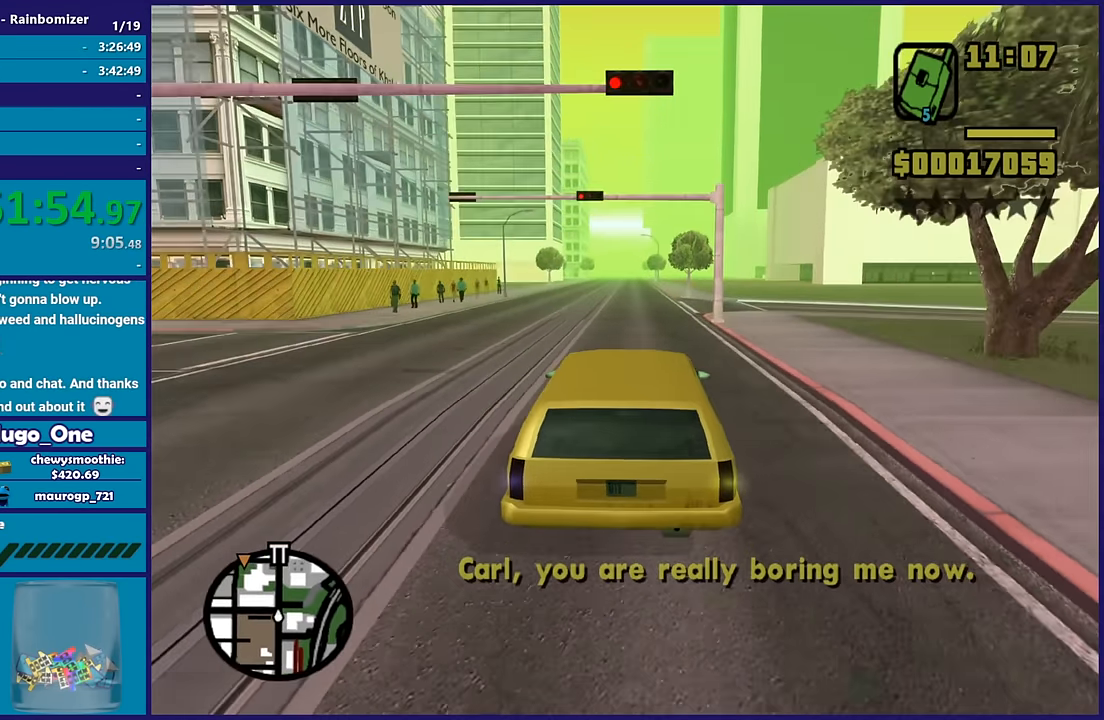
{"buttons": ["R2"], "left_stick": "center", "right_stick": "center", "button_events": []}
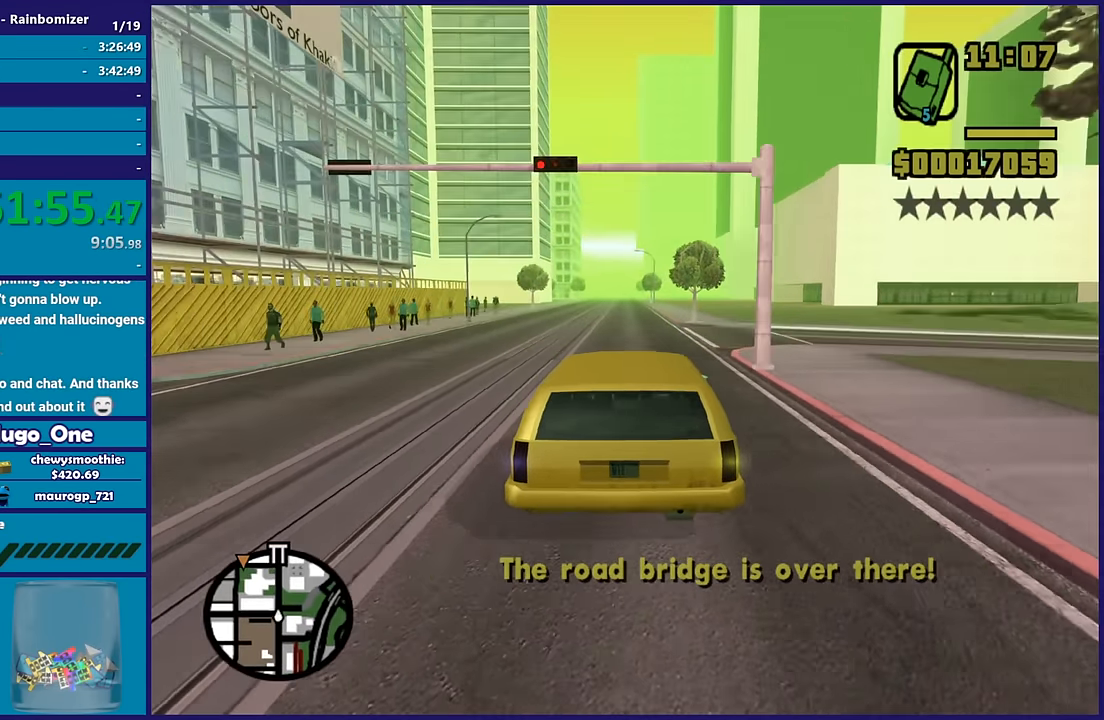
{"buttons": ["R2"], "left_stick": "center", "right_stick": "center", "button_events": []}
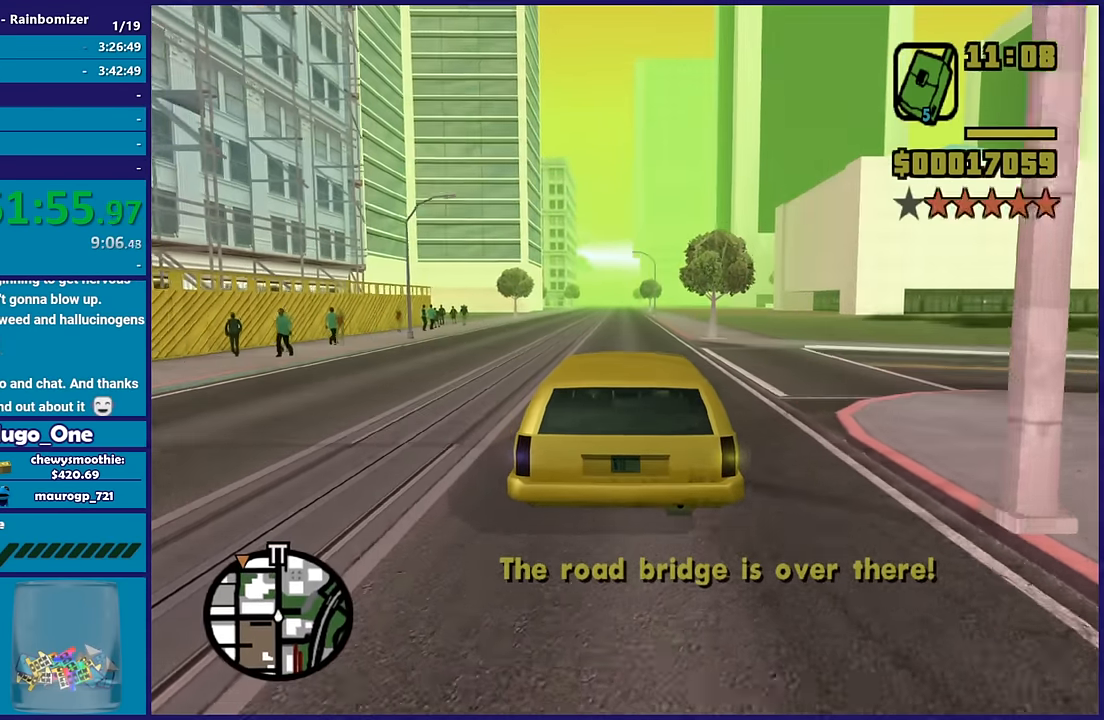
{"buttons": ["R2"], "left_stick": "left", "right_stick": "center"}
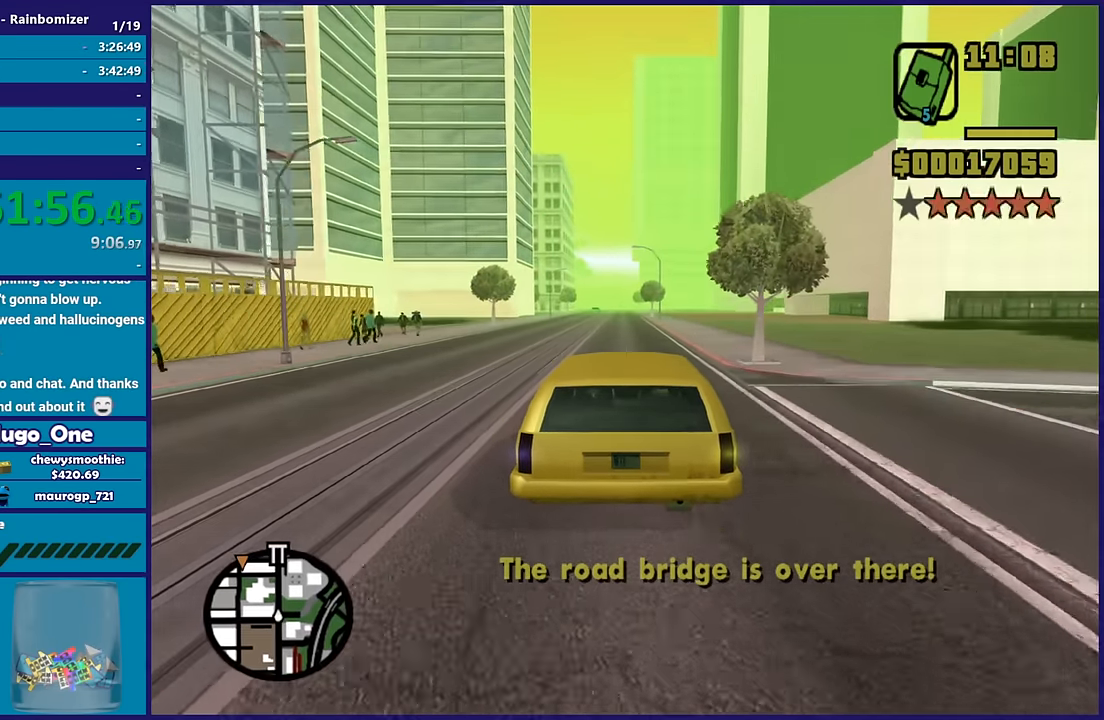
{"buttons": ["R2"], "left_stick": "center", "right_stick": "center"}
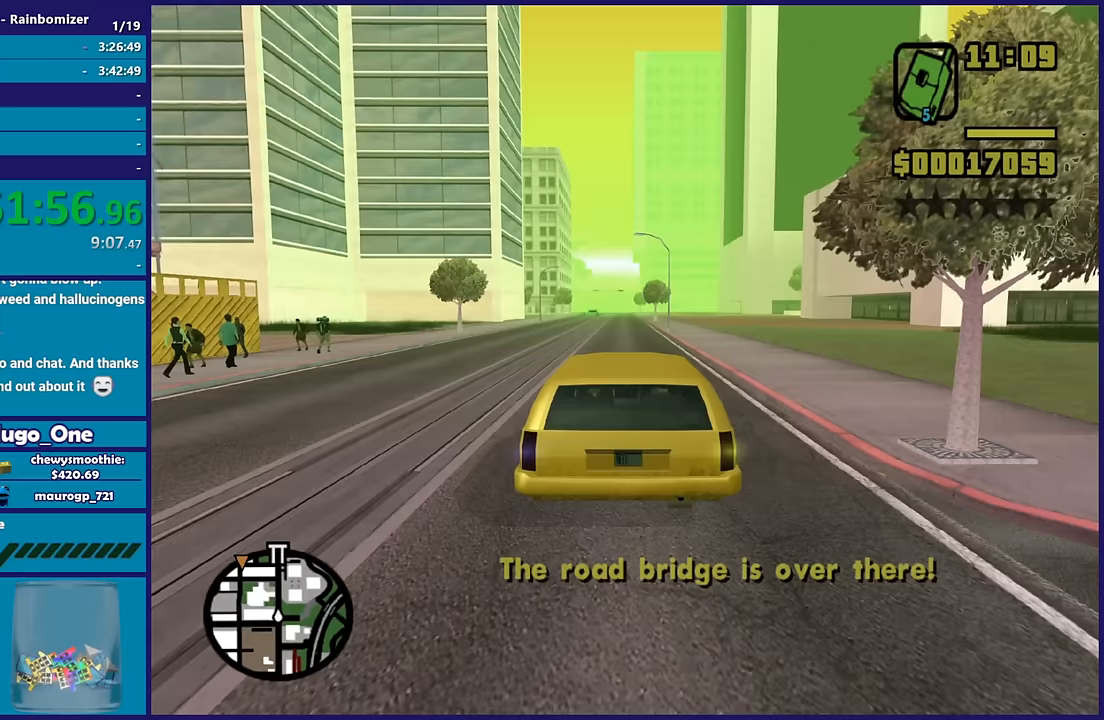
{"buttons": ["R2"], "left_stick": "center", "right_stick": "center", "button_events": []}
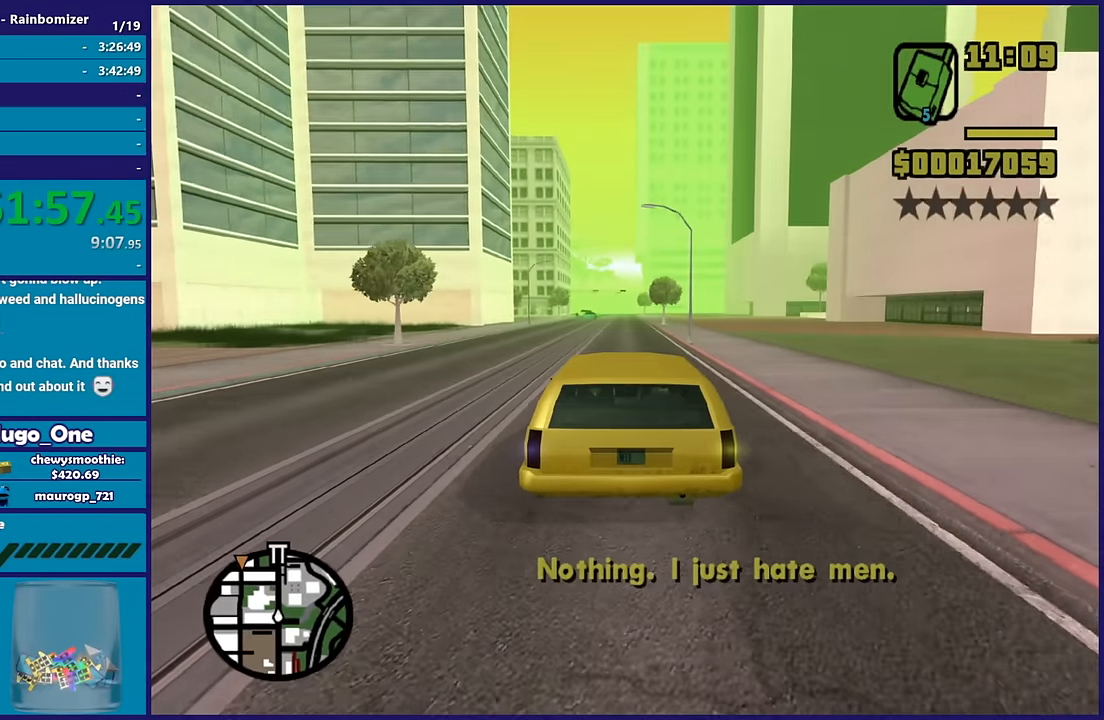
{"buttons": ["R2"], "left_stick": "right", "right_stick": "center"}
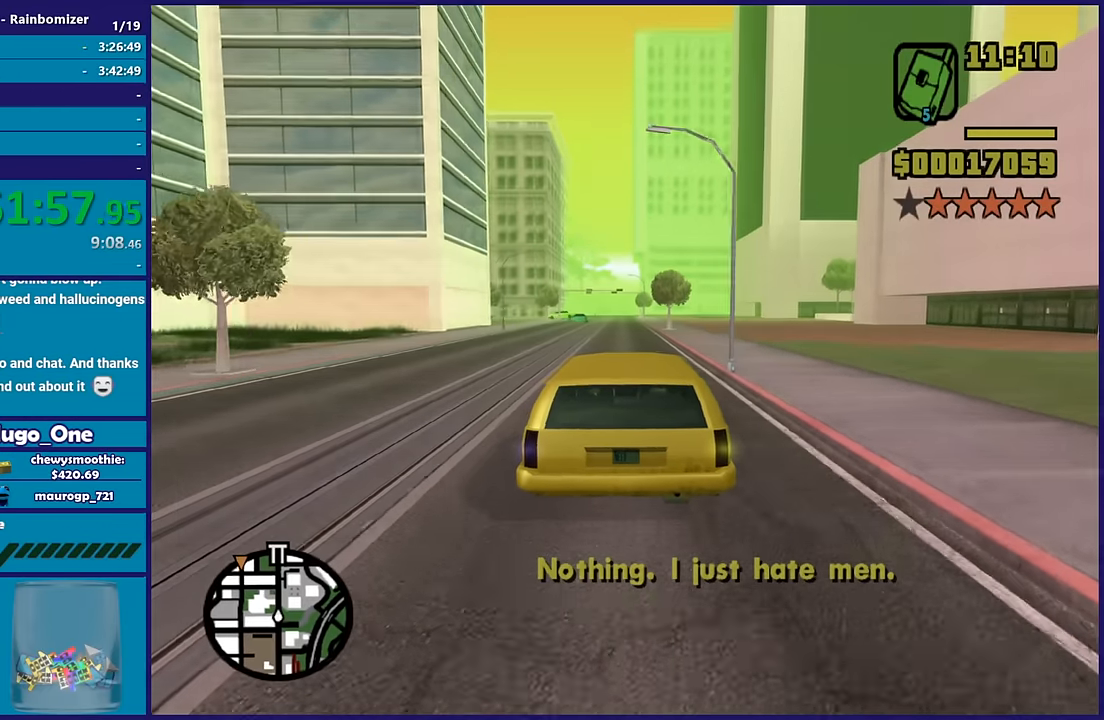
{"buttons": ["R2"], "left_stick": "center", "right_stick": "center"}
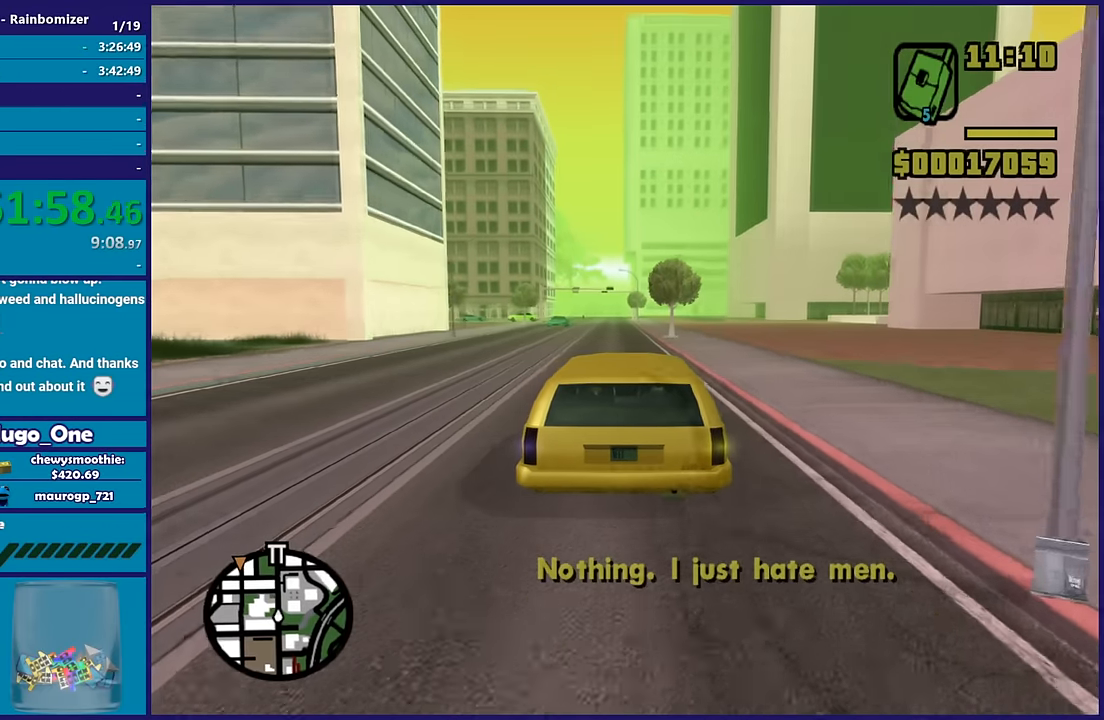
{"buttons": ["R2"], "left_stick": "down-right", "right_stick": "center", "button_events": []}
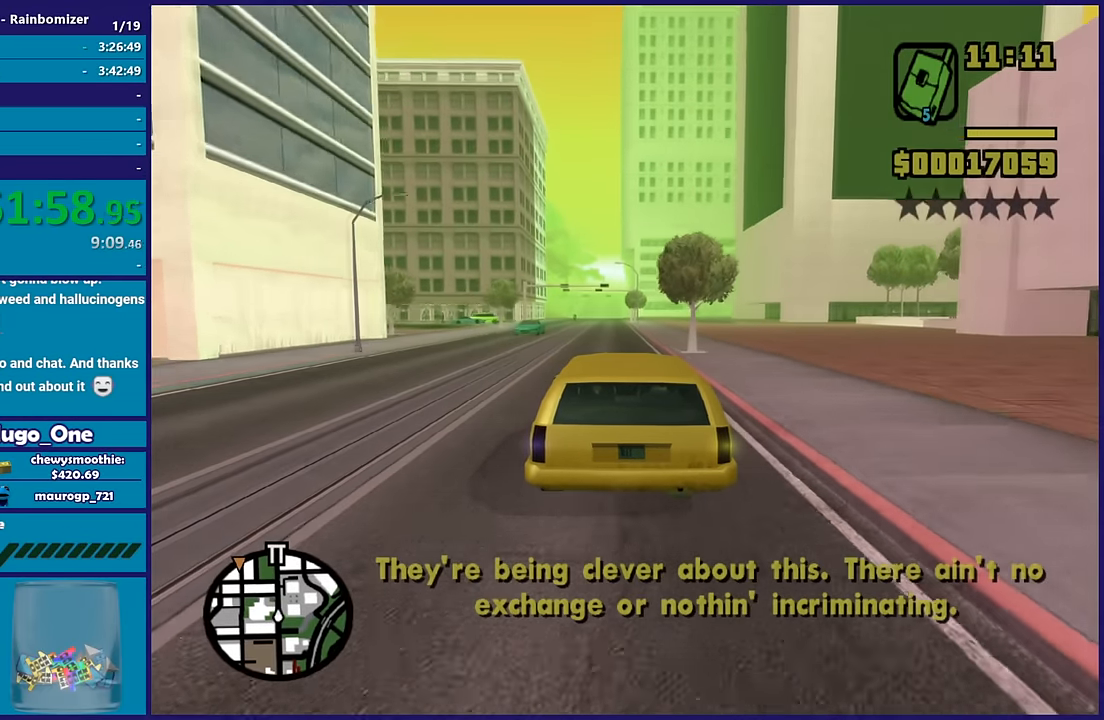
{"buttons": ["R2"], "left_stick": "up-left", "right_stick": "center", "button_events": []}
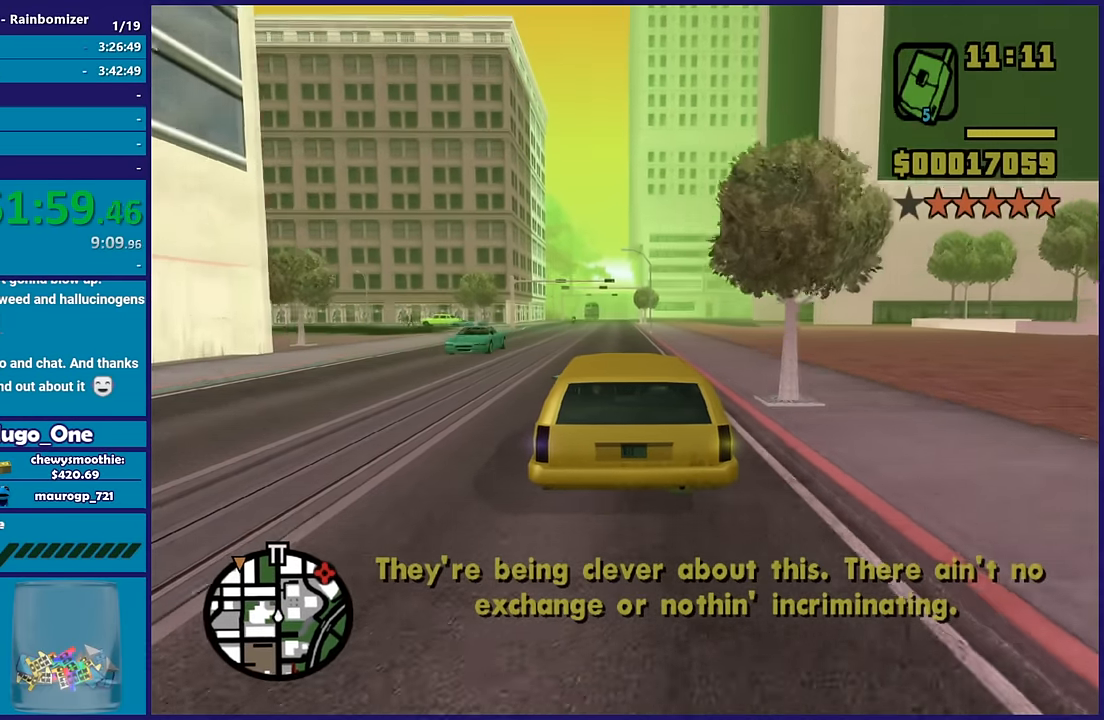
{"buttons": ["R2"], "left_stick": "center", "right_stick": "down-left", "button_events": []}
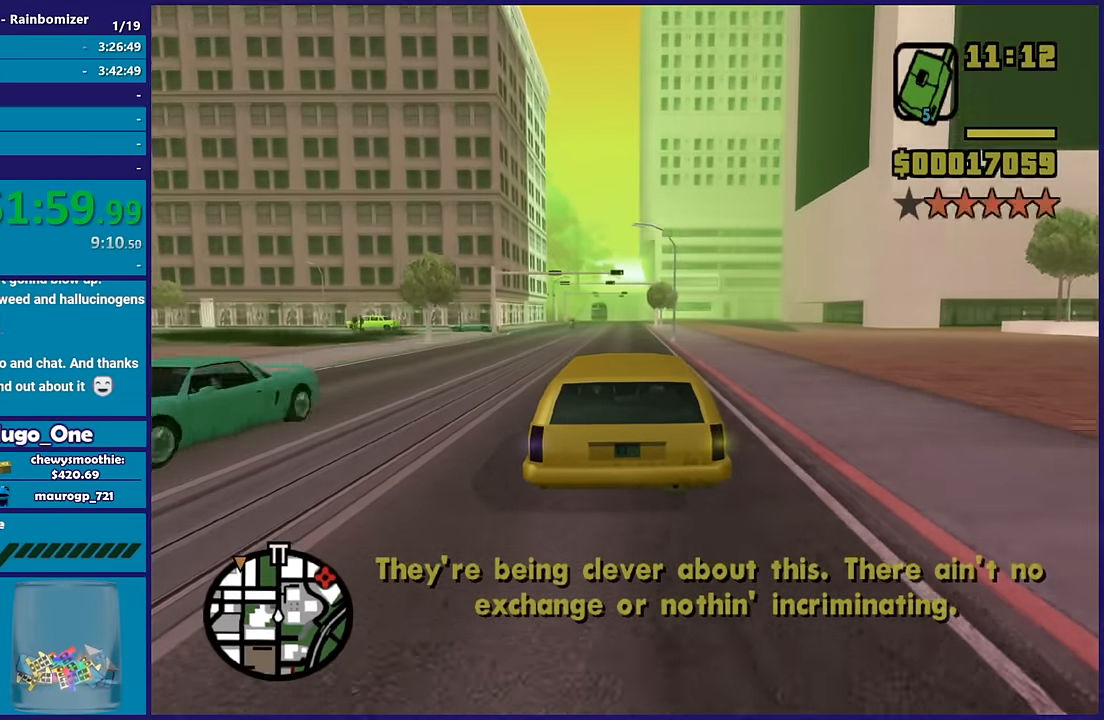
{"buttons": ["R2"], "left_stick": "down-right", "right_stick": "down-left", "button_events": []}
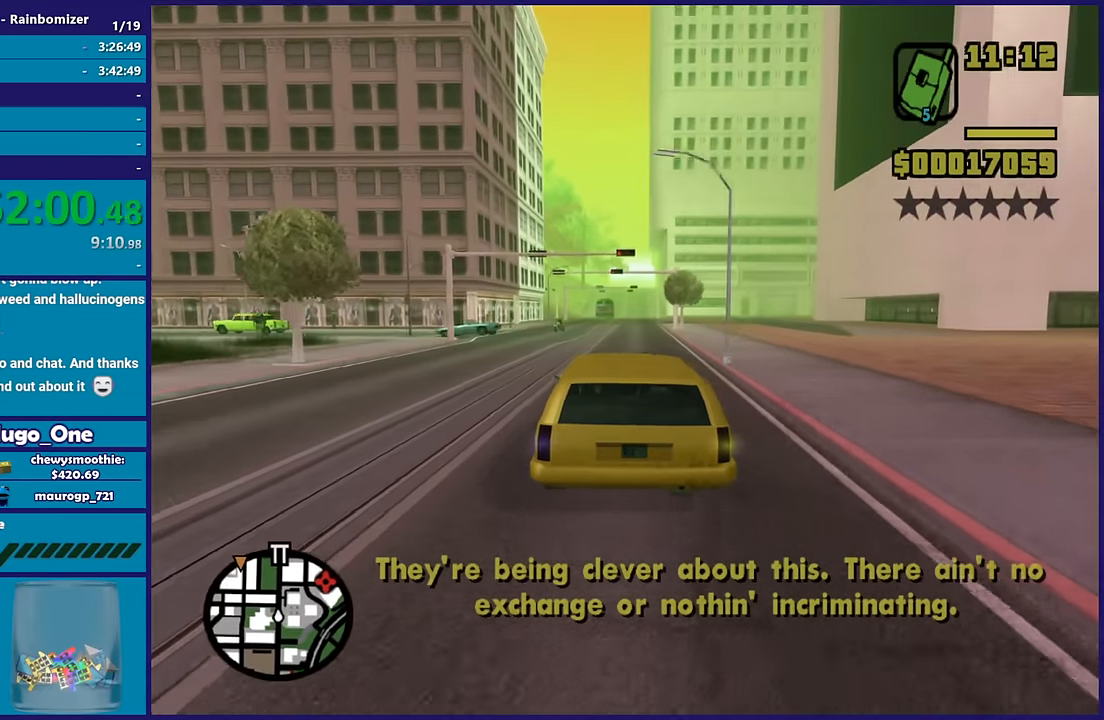
{"buttons": ["R2"], "left_stick": "up-left", "right_stick": "down-left", "button_events": []}
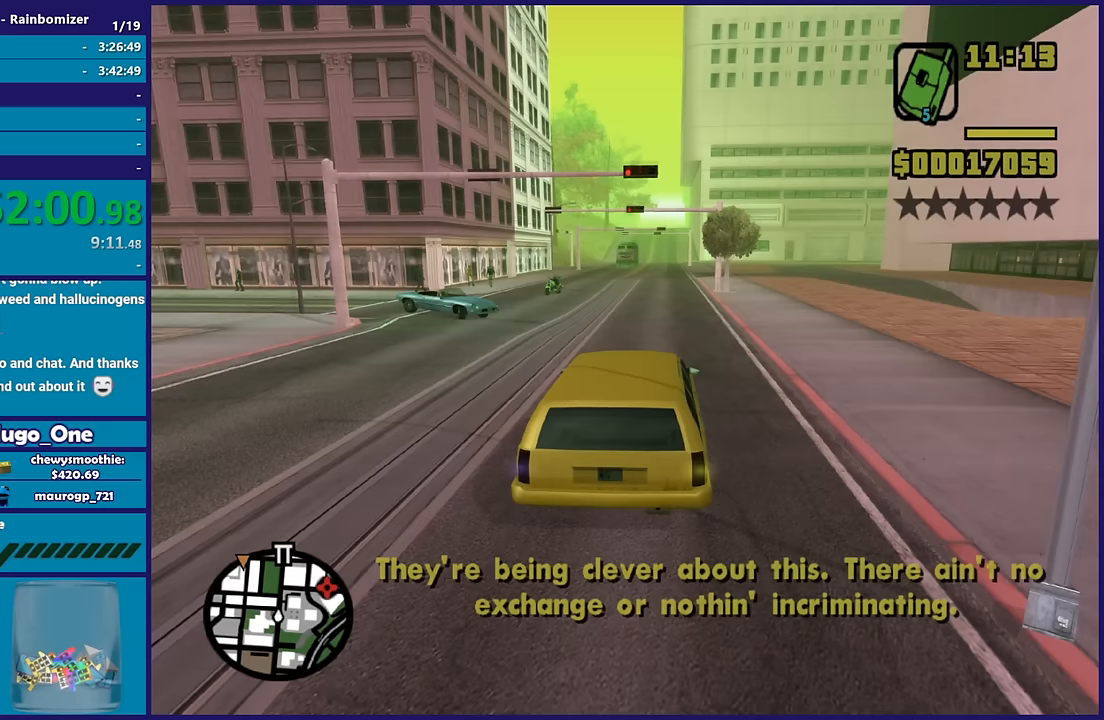
{"buttons": ["R2"], "left_stick": "down-right", "right_stick": "center", "button_events": []}
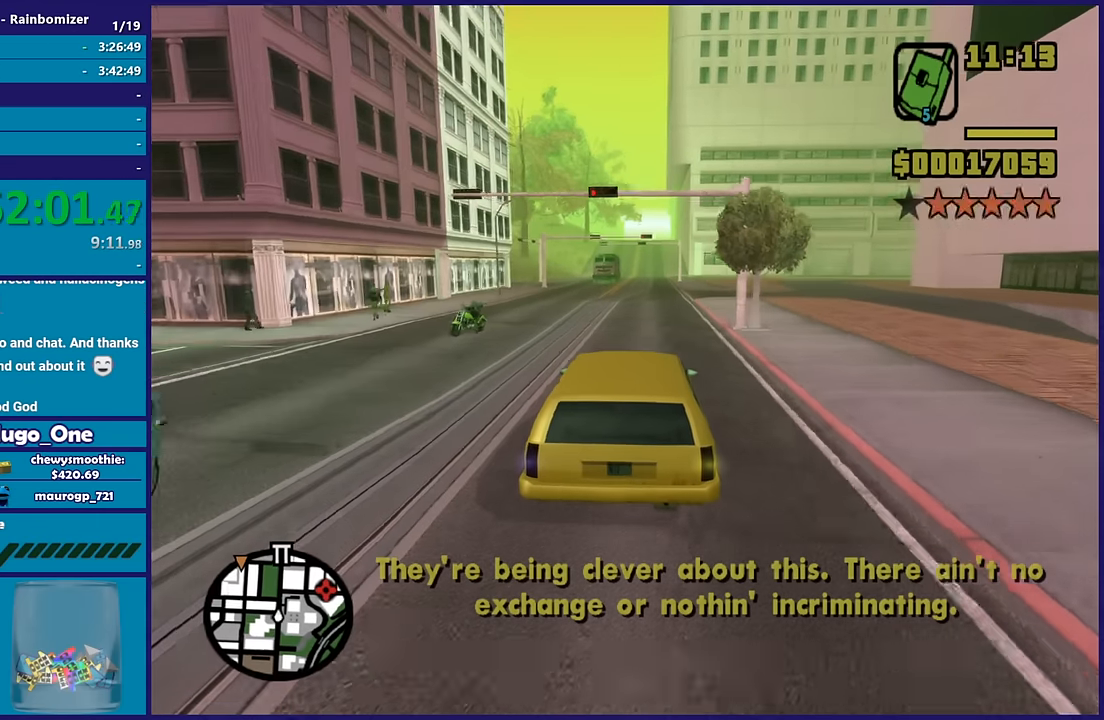
{"buttons": ["R2"], "left_stick": "center", "right_stick": "center", "button_events": []}
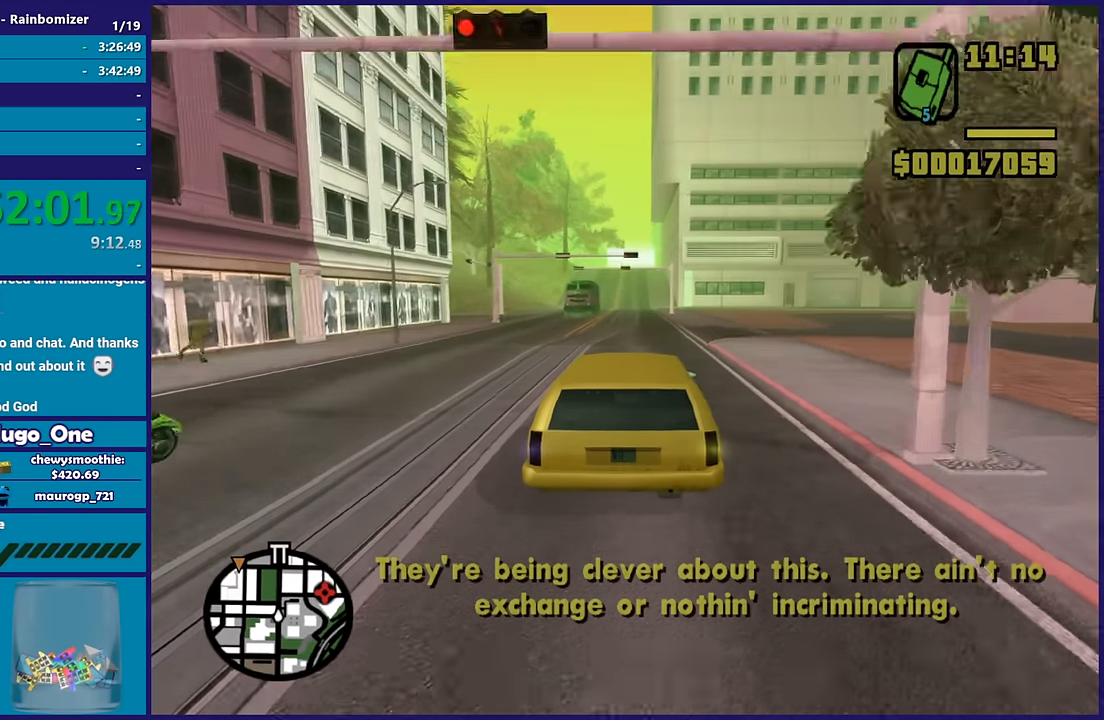
{"buttons": ["R2"], "left_stick": "center", "right_stick": "down-left", "button_events": []}
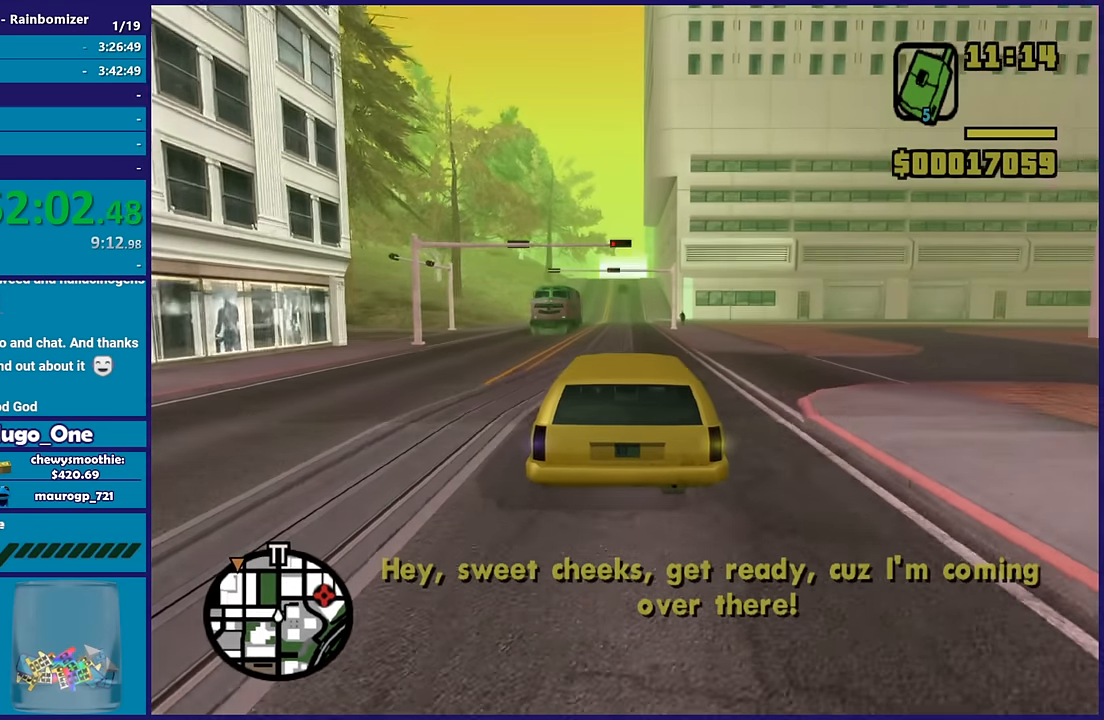
{"buttons": ["R2"], "left_stick": "center", "right_stick": "down-left", "button_events": []}
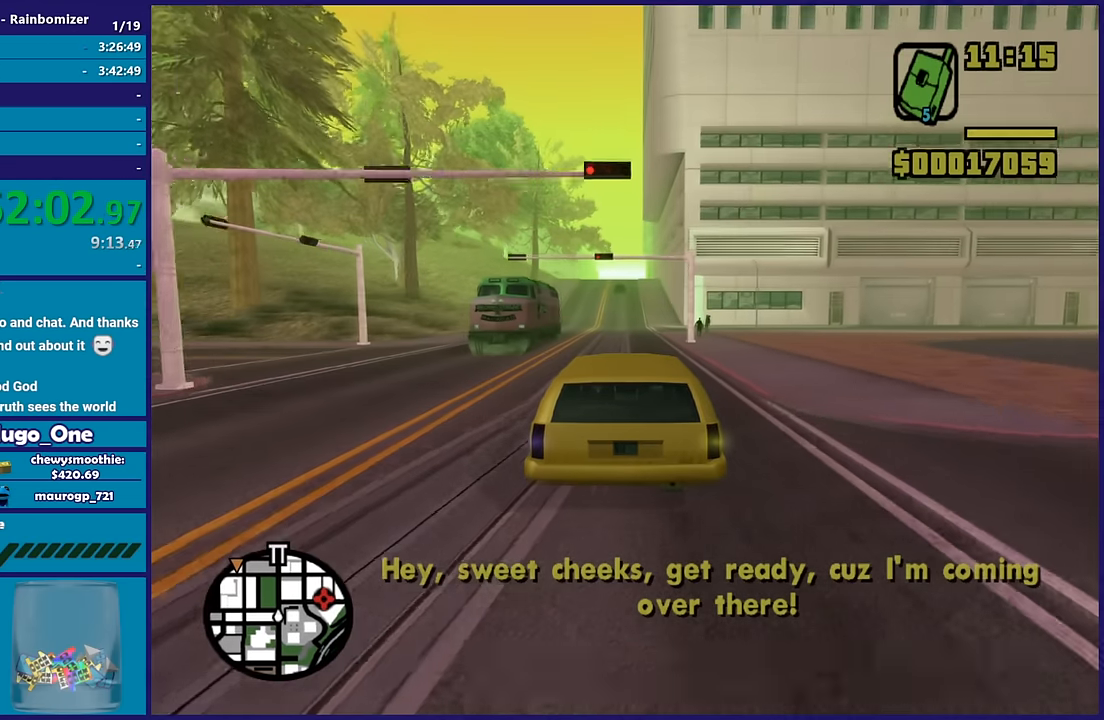
{"buttons": ["R2"], "left_stick": "center", "right_stick": "down-left", "button_events": []}
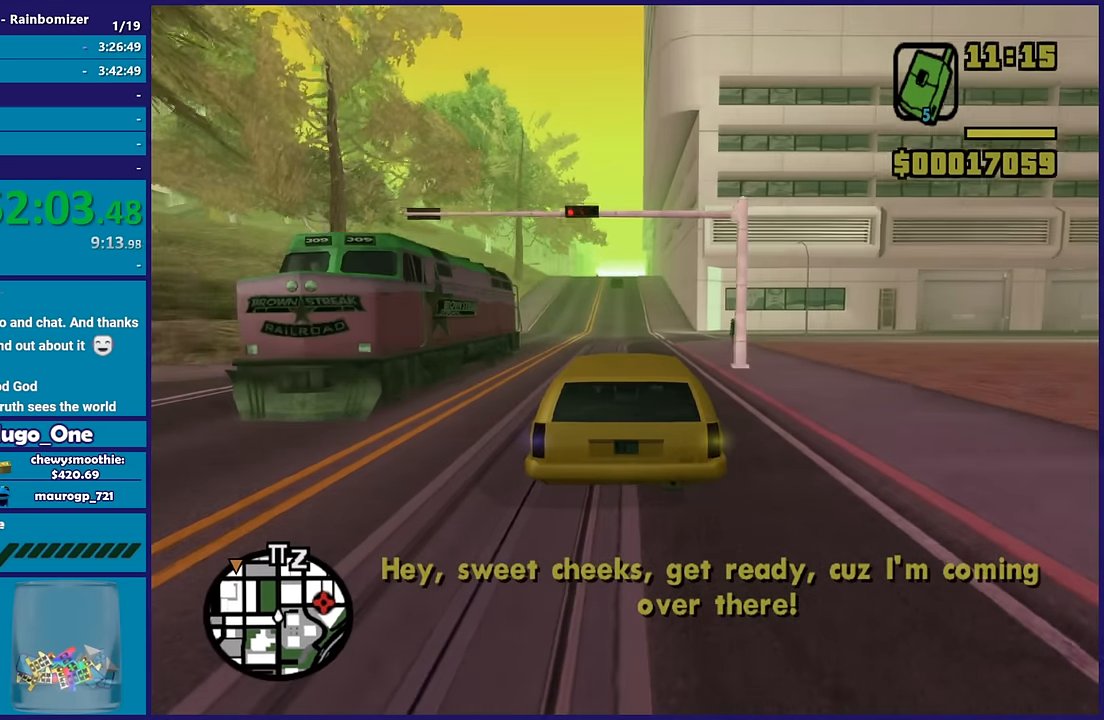
{"buttons": ["R2"], "left_stick": "center", "right_stick": "down-left", "button_events": []}
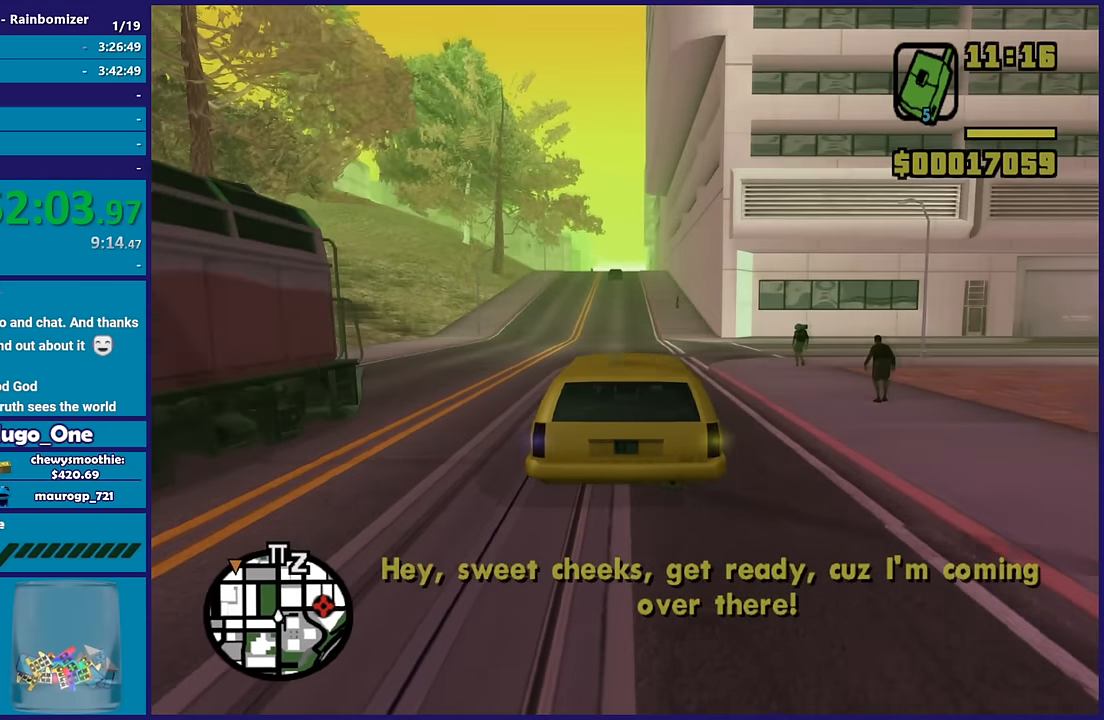
{"buttons": ["R2"], "left_stick": "right", "right_stick": "down-left", "button_events": []}
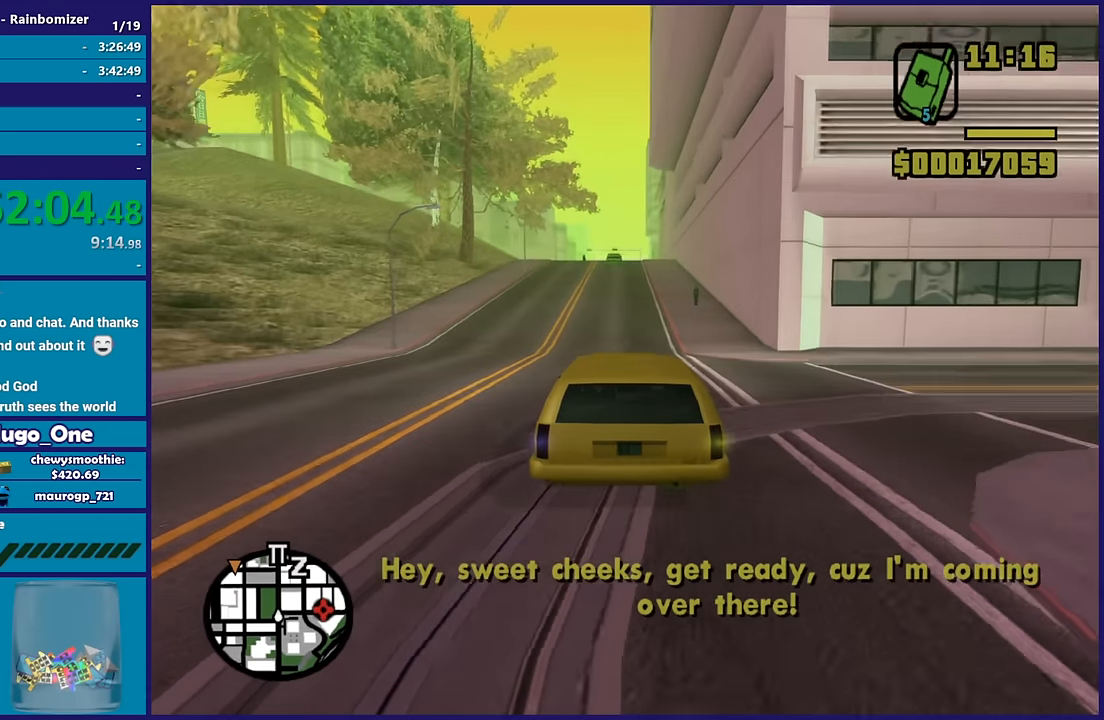
{"buttons": ["R2"], "left_stick": "center", "right_stick": "down-left", "button_events": []}
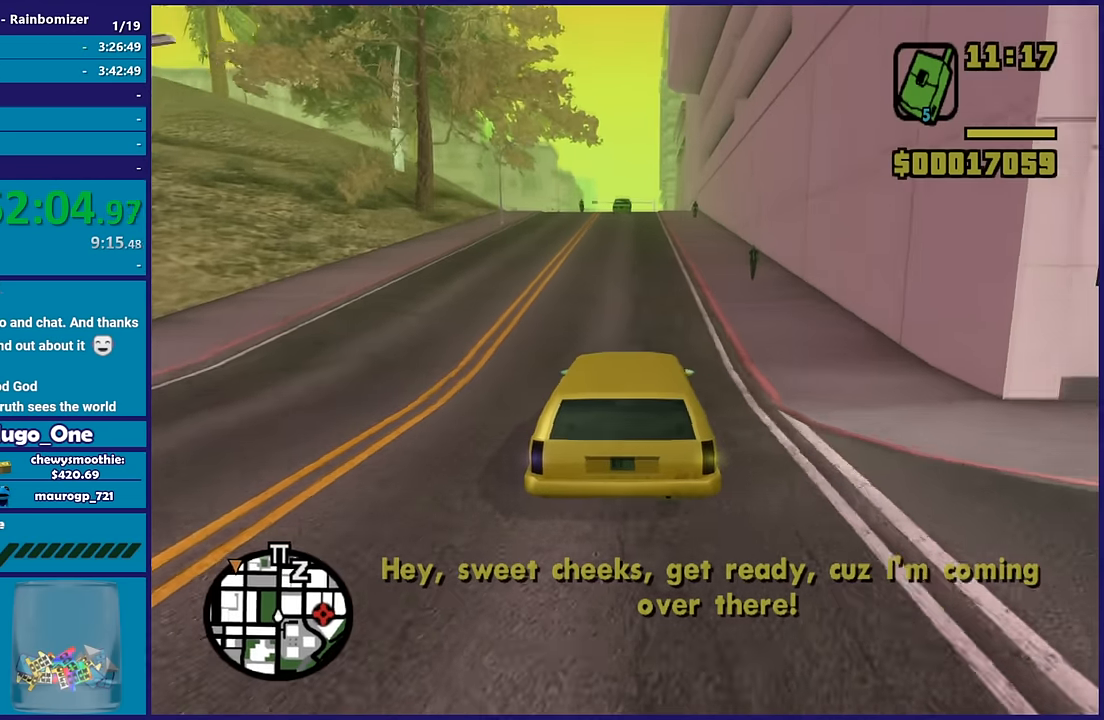
{"buttons": ["R2"], "left_stick": "center", "right_stick": "down-left", "button_events": []}
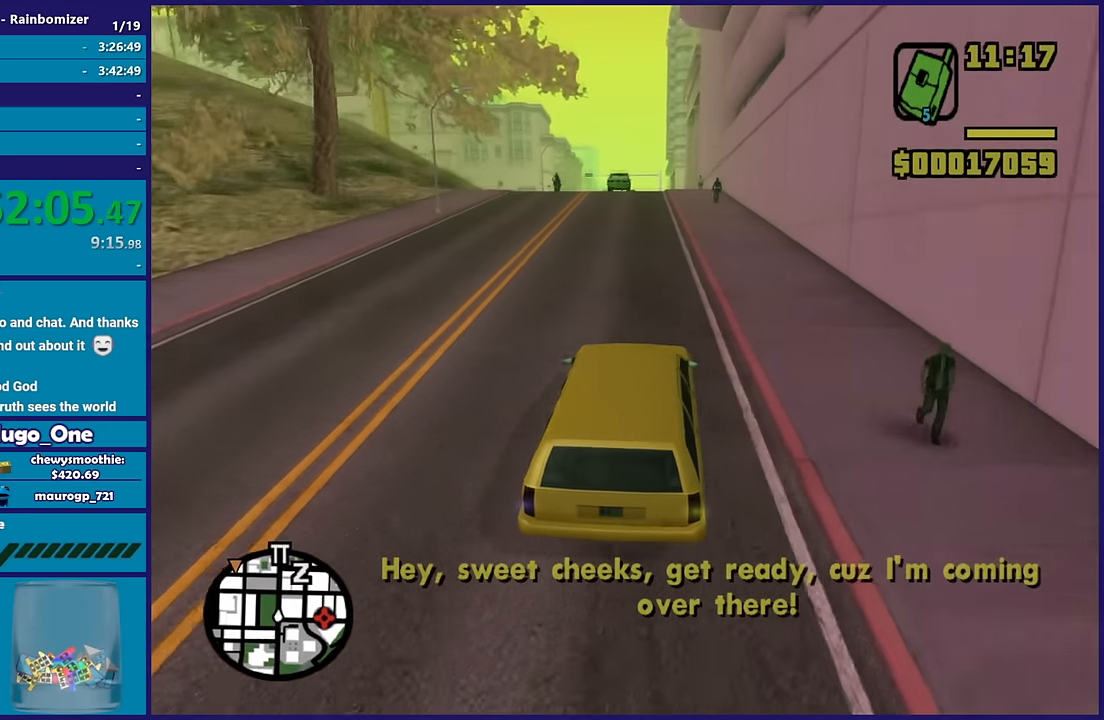
{"buttons": ["R2"], "left_stick": "down-right", "right_stick": "down-left", "button_events": []}